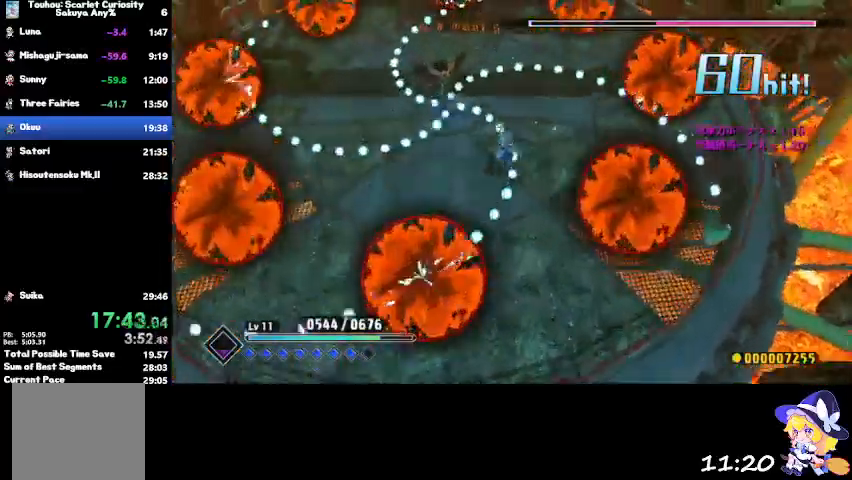
Gameplay with a controller (PlayStation layout); each line is a JSON object with the inputs held at the frame after it. "events" lists button and stick changes between this image and that frame as [ms after this image, input, new state], when the widget could be followed in between.
{"buttons": [], "left_stick": "left", "right_stick": "center", "events": [[34, "CROSS", "up"]]}
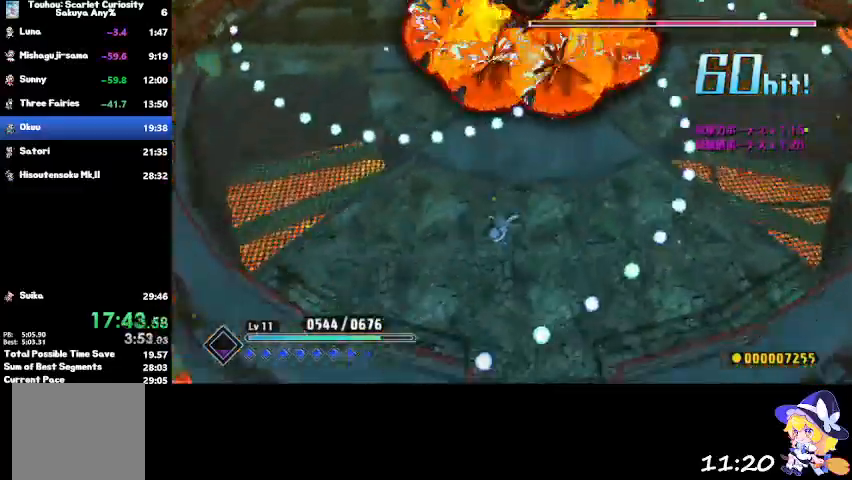
{"buttons": [], "left_stick": "up-left", "right_stick": "center", "events": [[267, "left_stick", "down-right"], [433, "left_stick", "up-left"]]}
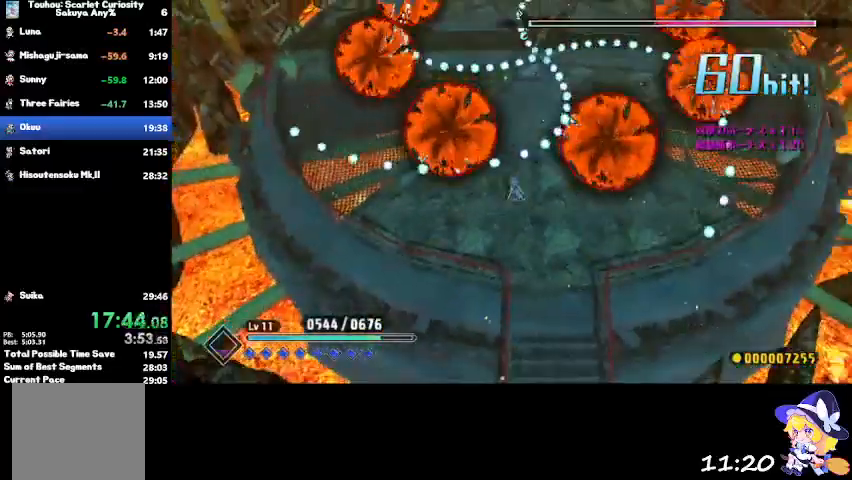
{"buttons": ["CROSS"], "left_stick": "up", "right_stick": "center", "events": [[134, "CROSS", "down"], [200, "left_stick", "up"]]}
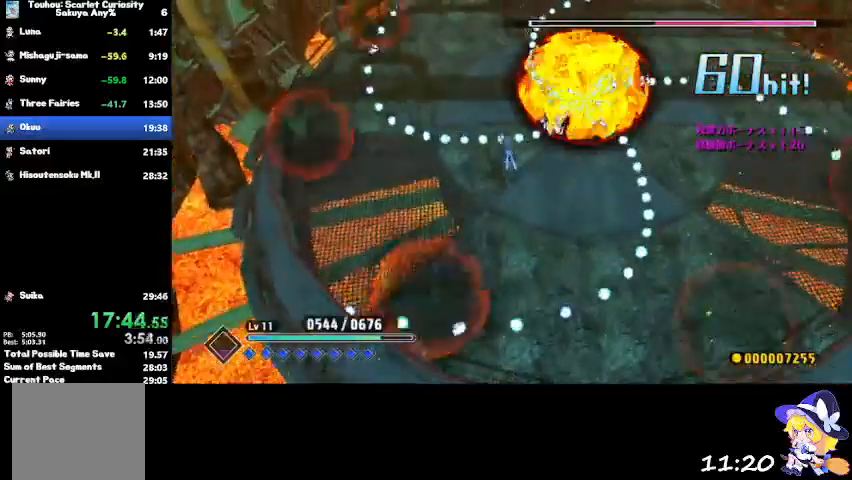
{"buttons": [], "left_stick": "up", "right_stick": "center", "events": [[367, "CROSS", "up"]]}
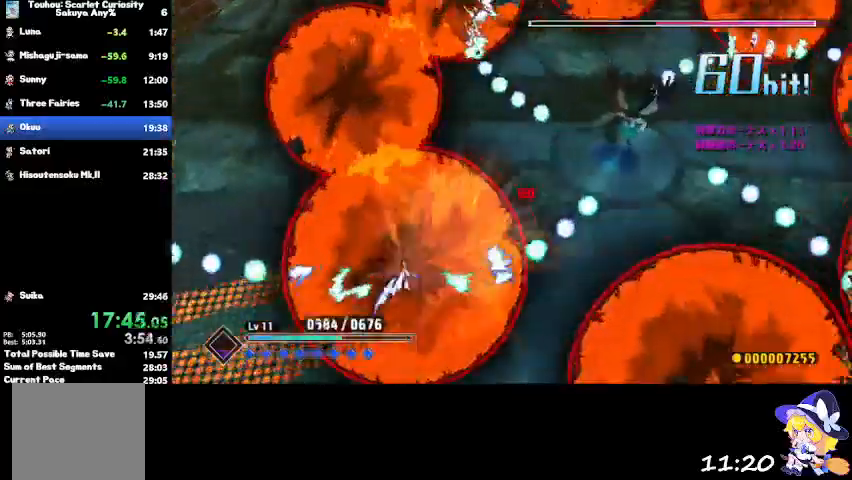
{"buttons": ["SQUARE"], "left_stick": "up", "right_stick": "center", "events": [[300, "SQUARE", "down"], [434, "SQUARE", "up"], [467, "SQUARE", "down"]]}